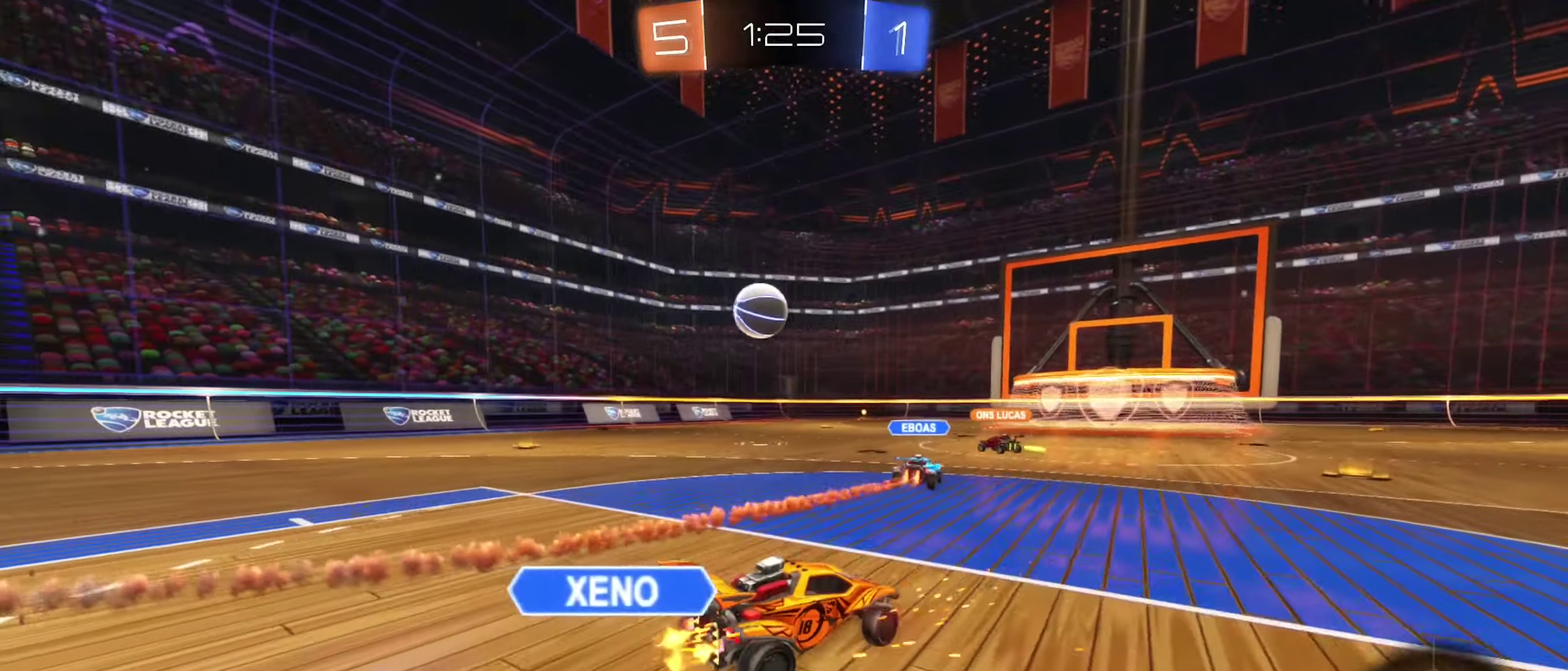
Gameplay with a controller (Xbox layout); each line is a JSON object with the inputs held at the frame after it (dt_ms = milliseconds from this image to that frame). "events" lists button and stick changes between this image and that frame as [ms after this image, input, new state], when the widget could be followed in between.
{"dt_ms": 400, "buttons": ["A", "R2"], "left_stick": "up", "right_stick": "center", "events": [[83, "left_stick", "up-left"], [200, "left_stick", "center"], [250, "left_stick", "right"], [367, "A", "down"], [383, "left_stick", "up"]]}
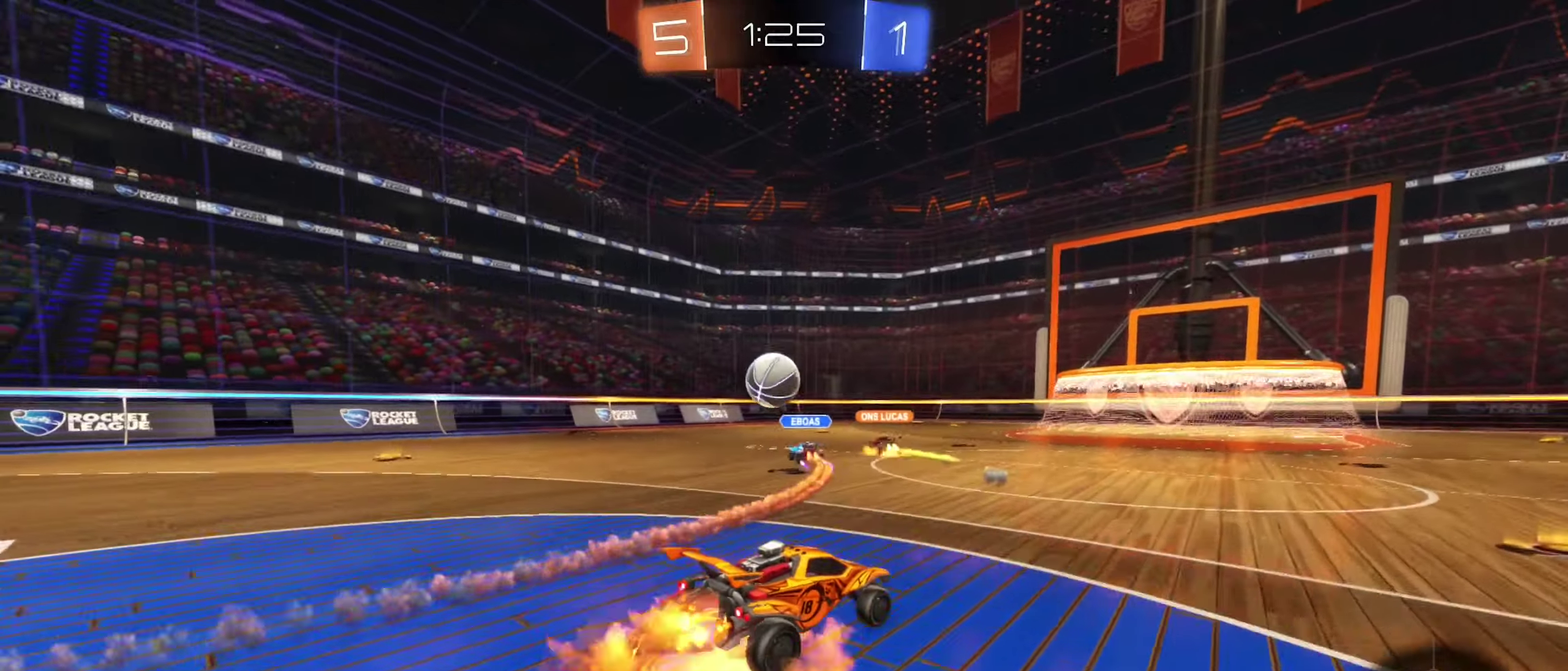
{"dt_ms": 500, "buttons": ["R2"], "left_stick": "center", "right_stick": "center", "events": [[67, "A", "up"], [150, "A", "down"], [150, "left_stick", "up-left"], [283, "left_stick", "center"], [350, "A", "up"]]}
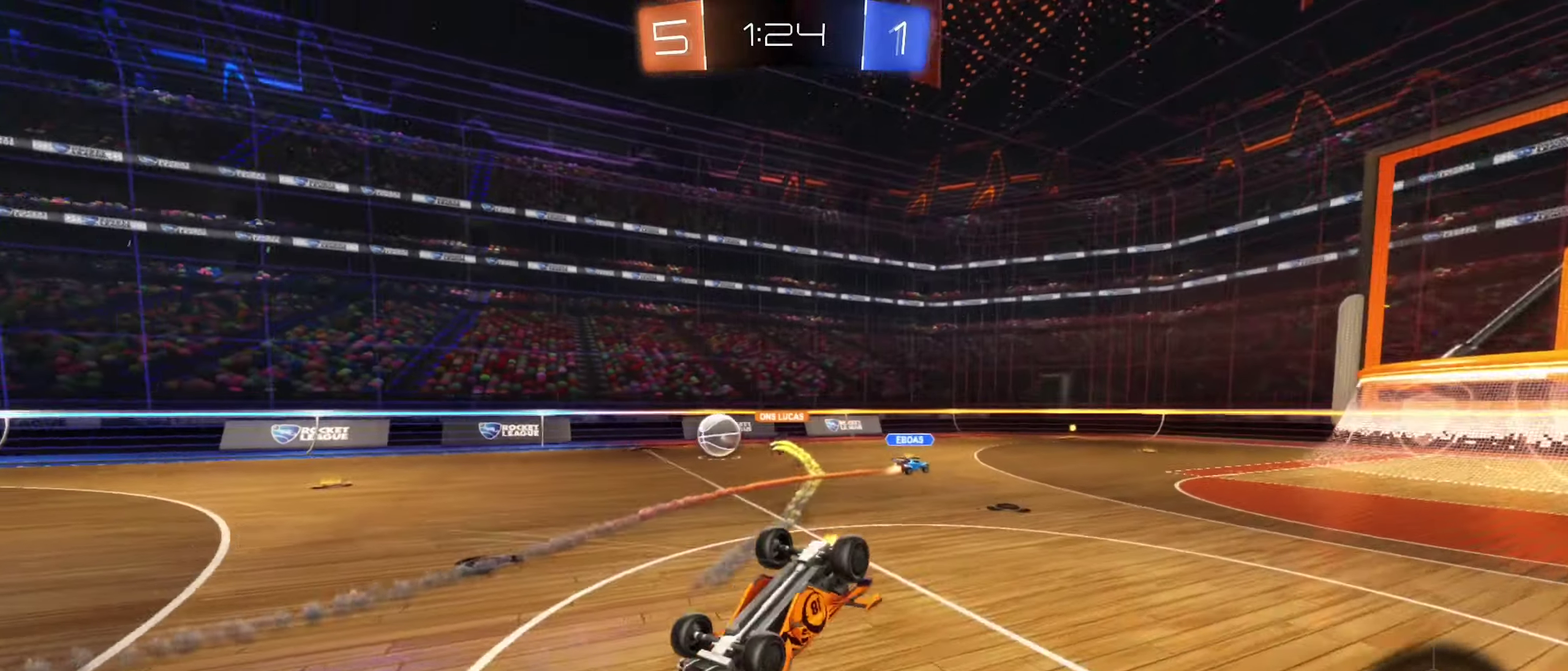
{"dt_ms": 500, "buttons": ["R2"], "left_stick": "center", "right_stick": "center", "events": [[367, "Y", "down"], [450, "Y", "up"]]}
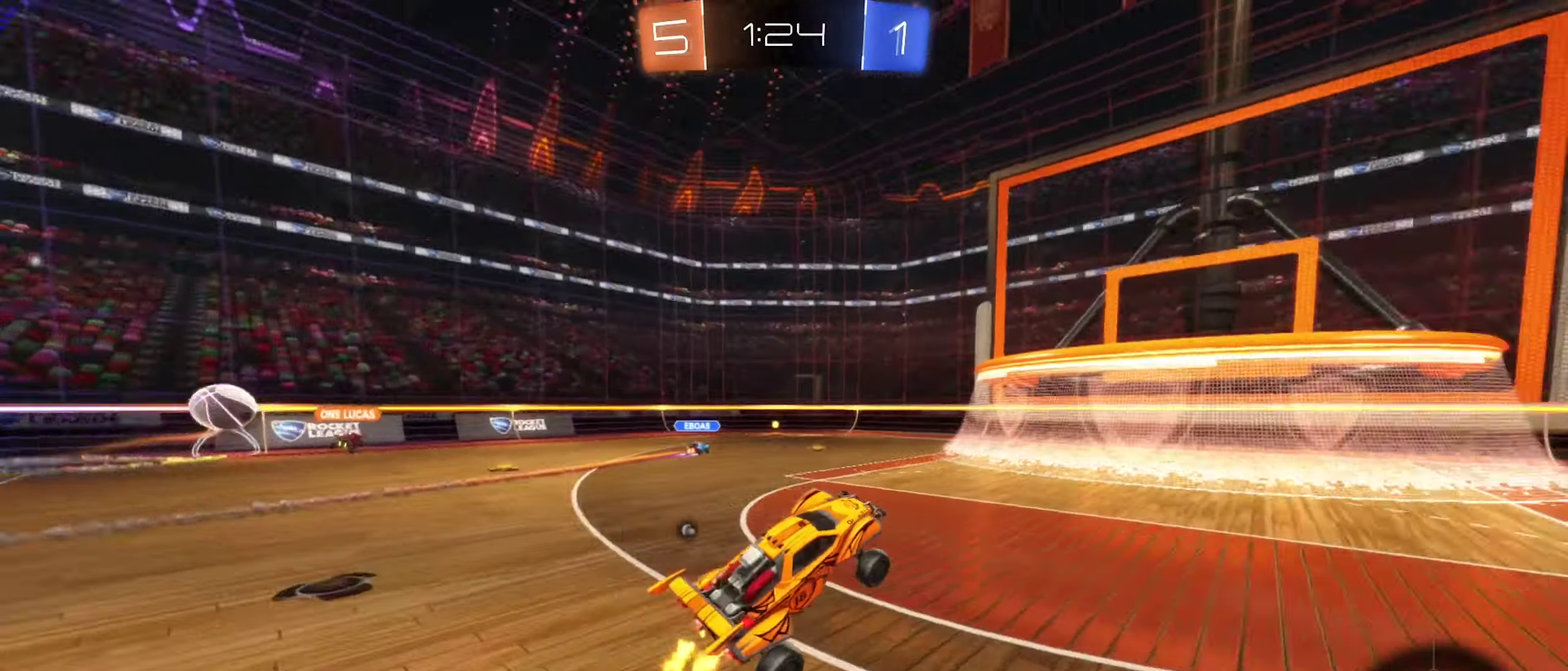
{"dt_ms": 500, "buttons": ["R2"], "left_stick": "right", "right_stick": "center", "events": [[50, "R2", "up"], [100, "left_stick", "right"], [150, "R2", "down"]]}
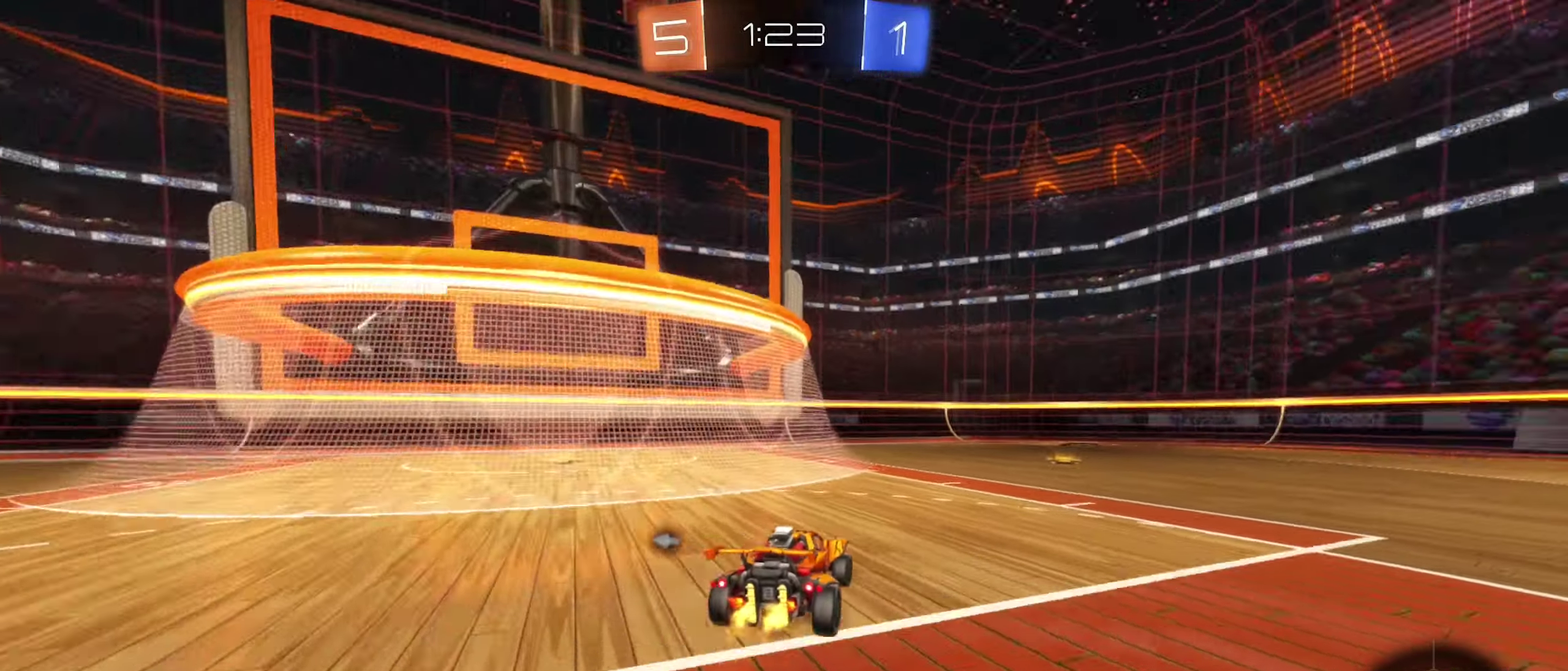
{"dt_ms": 500, "buttons": ["R2"], "left_stick": "center", "right_stick": "center", "events": [[200, "left_stick", "center"]]}
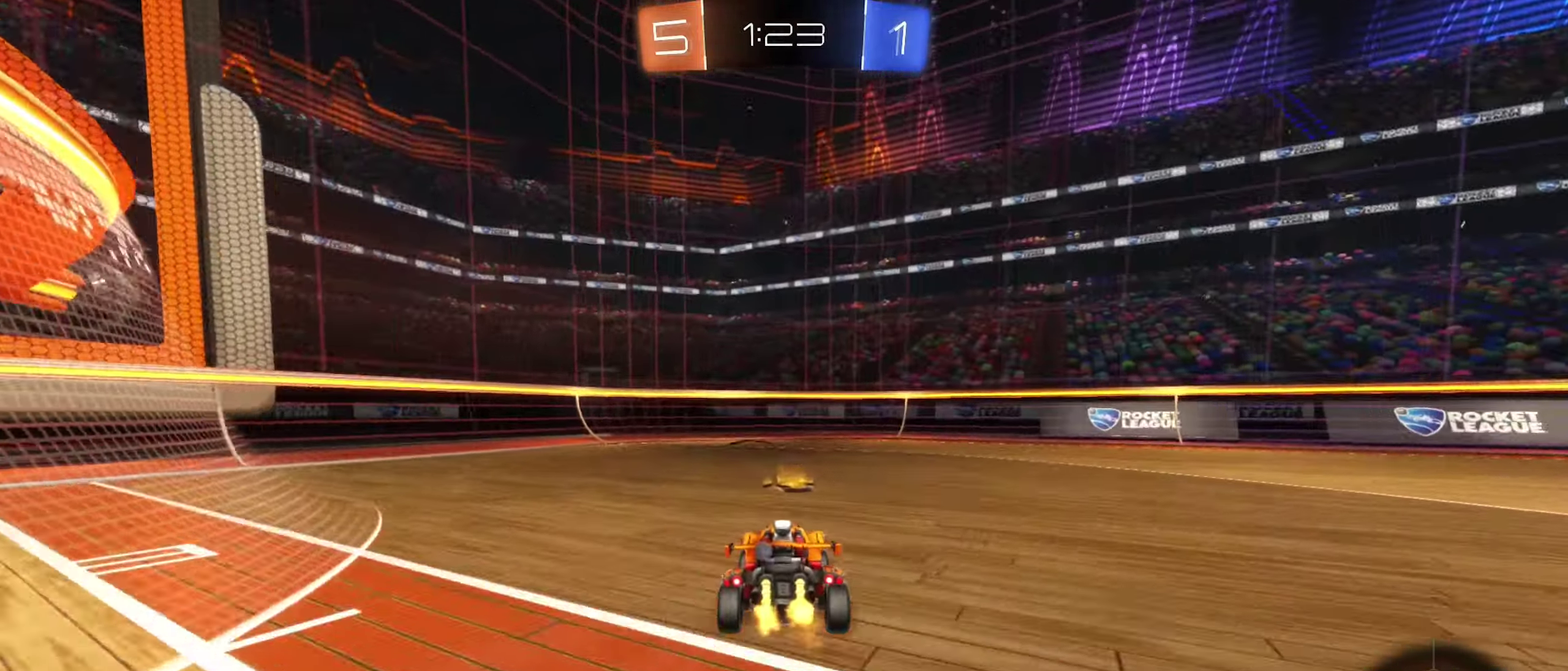
{"dt_ms": 400, "buttons": ["R2"], "left_stick": "center", "right_stick": "center", "events": [[33, "Y", "down"], [133, "Y", "up"]]}
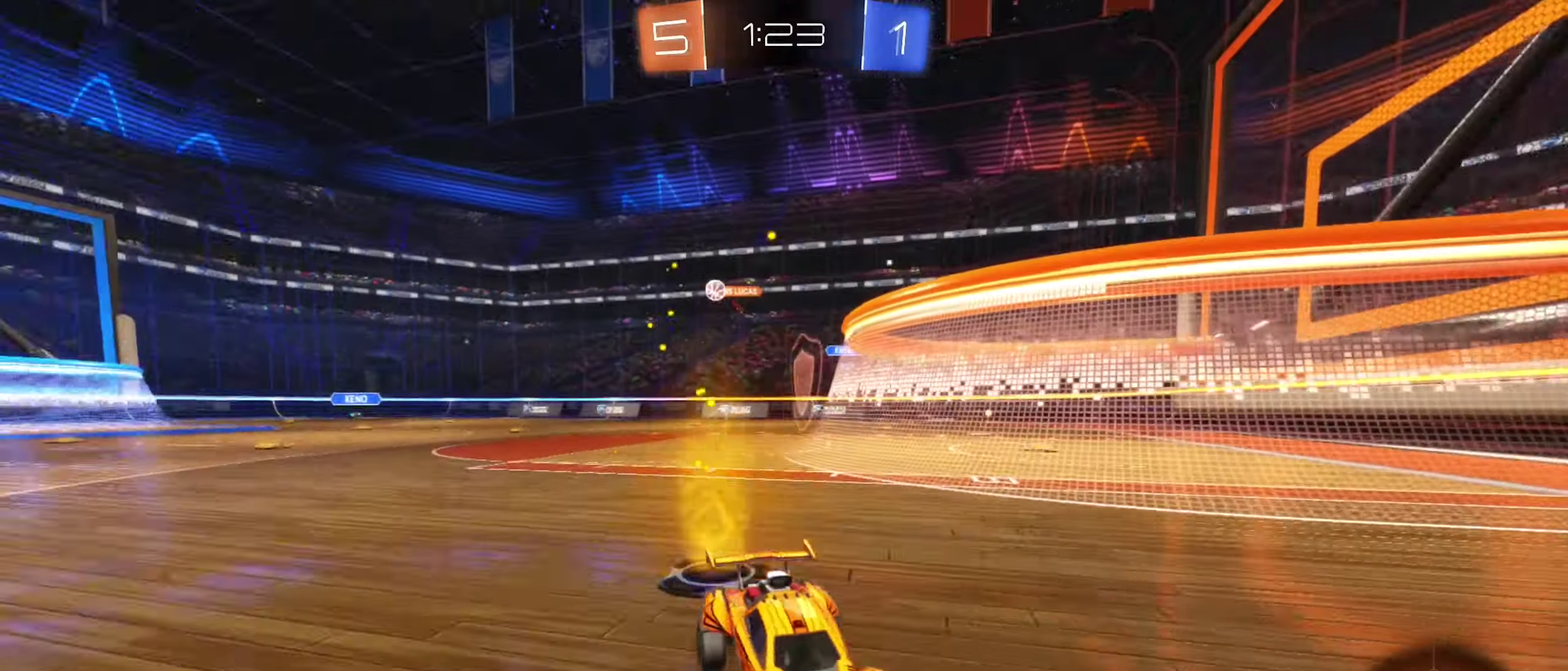
{"dt_ms": 600, "buttons": ["R2"], "left_stick": "left", "right_stick": "center", "events": [[283, "left_stick", "left"], [450, "L1", "down"], [583, "L1", "up"]]}
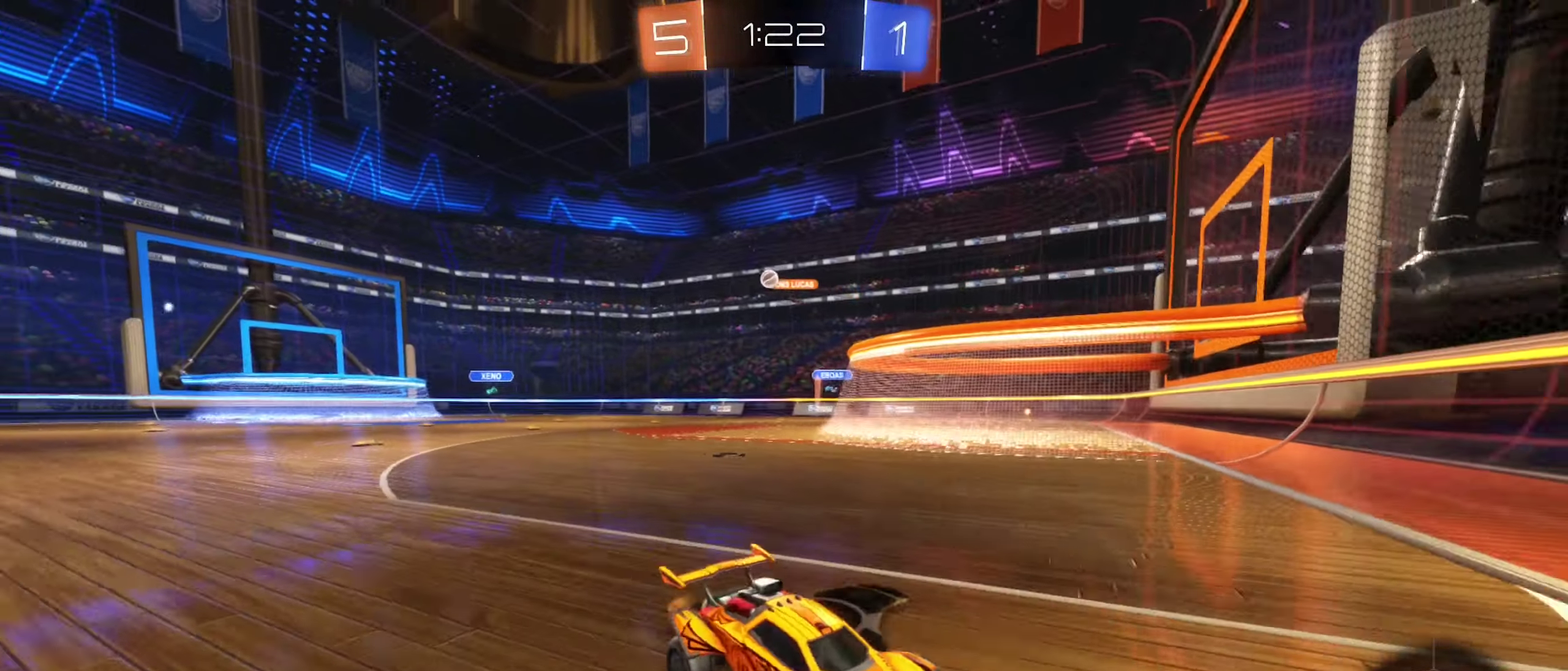
{"dt_ms": 300, "buttons": ["L1", "R2"], "left_stick": "left", "right_stick": "center", "events": [[267, "L1", "down"]]}
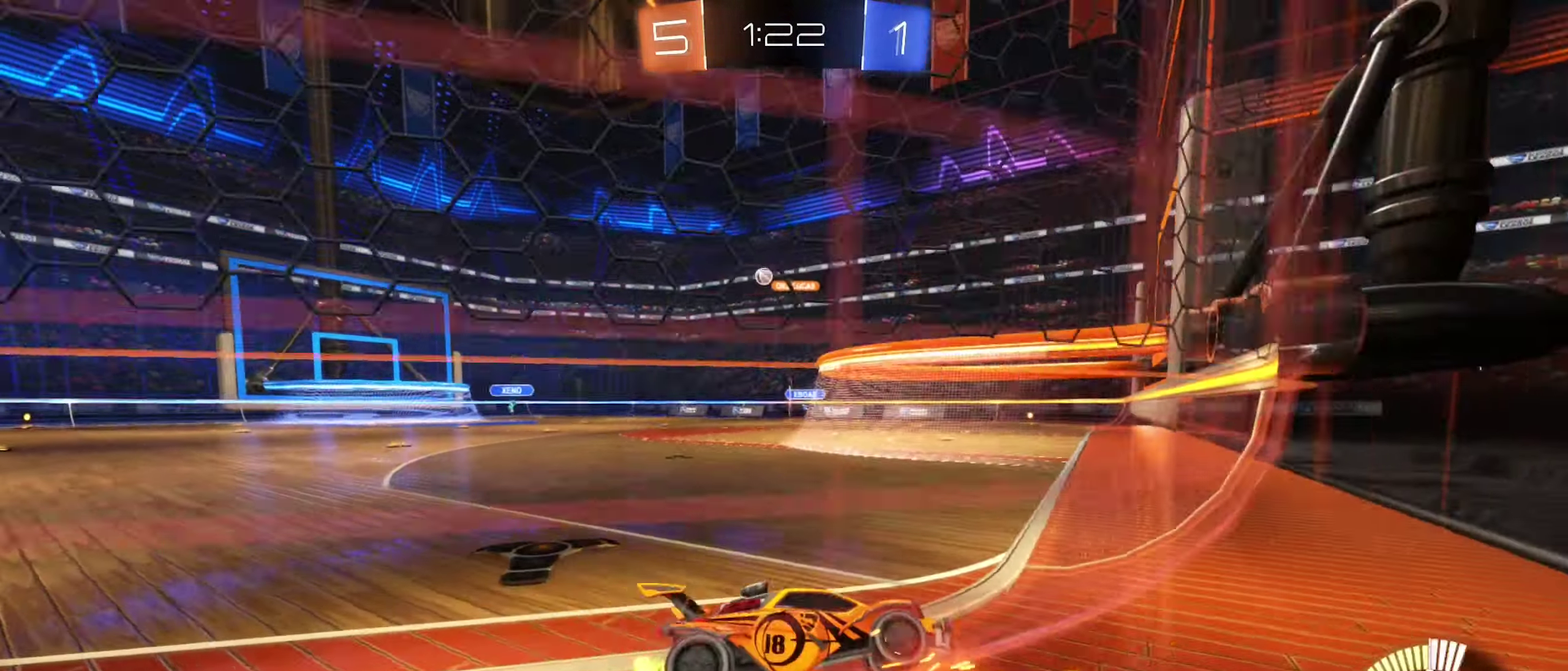
{"dt_ms": 900, "buttons": ["R2"], "left_stick": "center", "right_stick": "center", "events": [[117, "L1", "up"], [533, "left_stick", "center"]]}
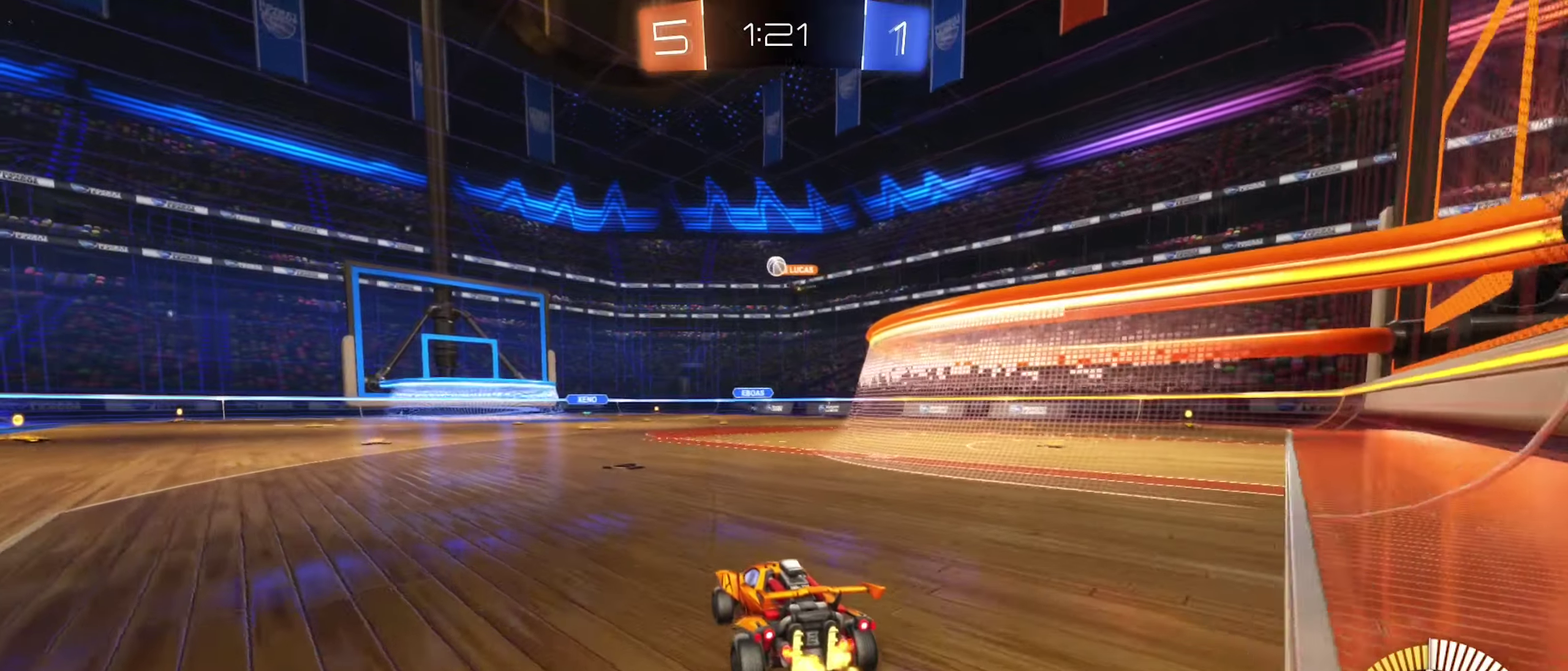
{"dt_ms": 300, "buttons": ["R2"], "left_stick": "center", "right_stick": "center", "events": []}
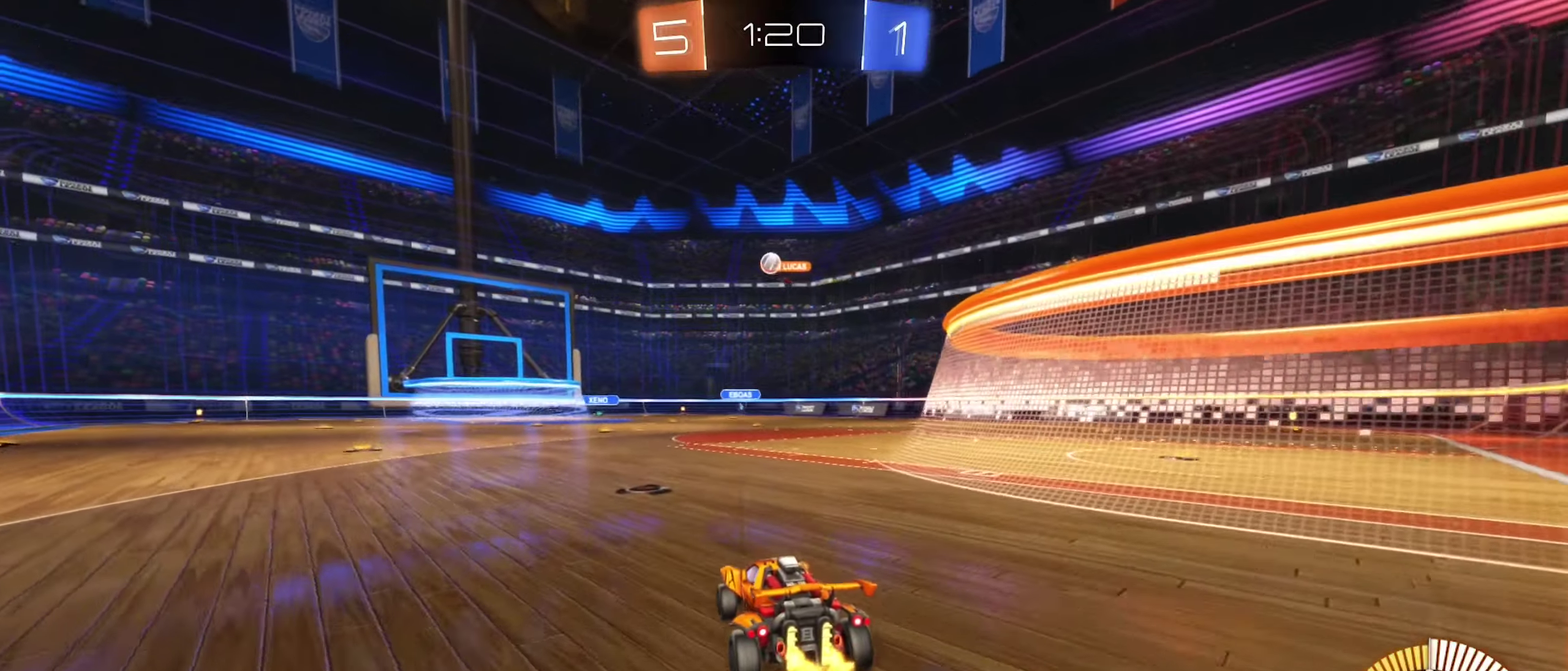
{"dt_ms": 500, "buttons": ["R2"], "left_stick": "center", "right_stick": "center", "events": [[317, "left_stick", "left"], [484, "left_stick", "center"]]}
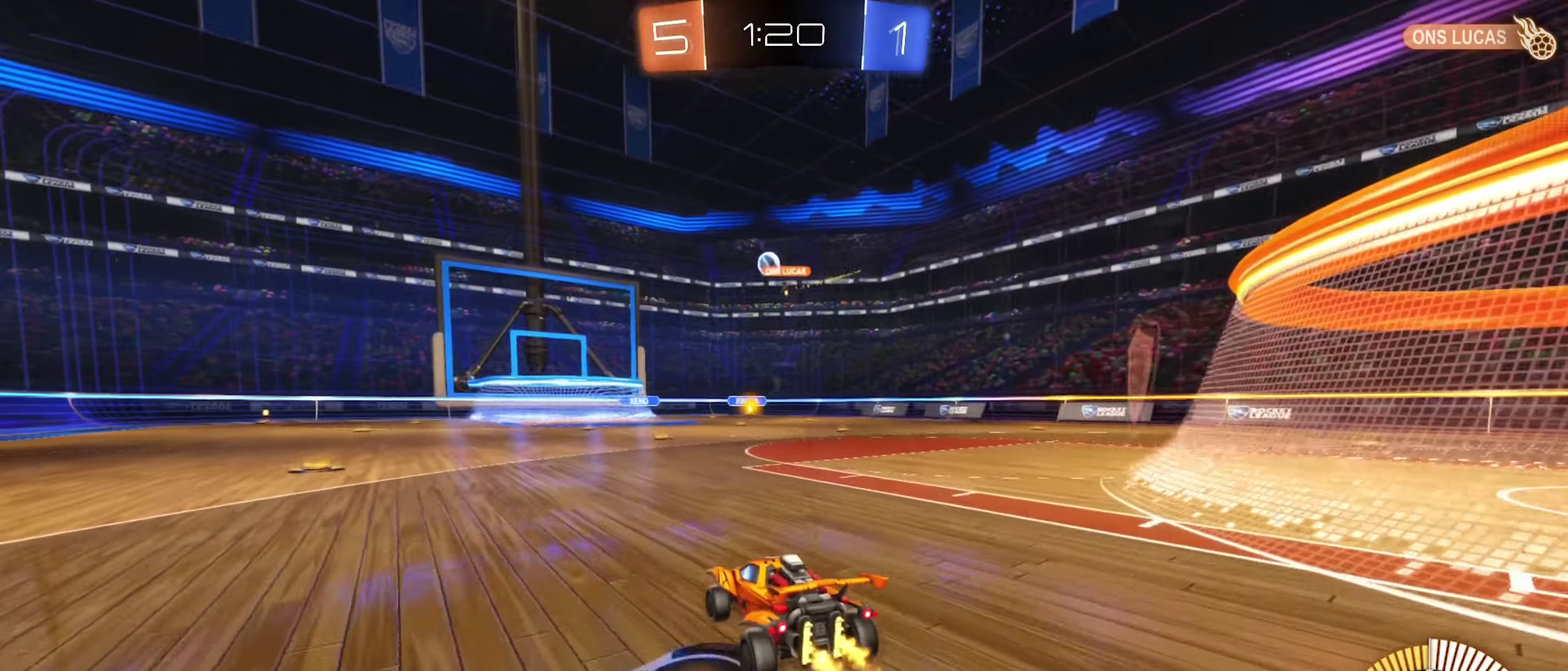
{"dt_ms": 300, "buttons": ["R2"], "left_stick": "down-left", "right_stick": "center", "events": [[234, "left_stick", "down-left"]]}
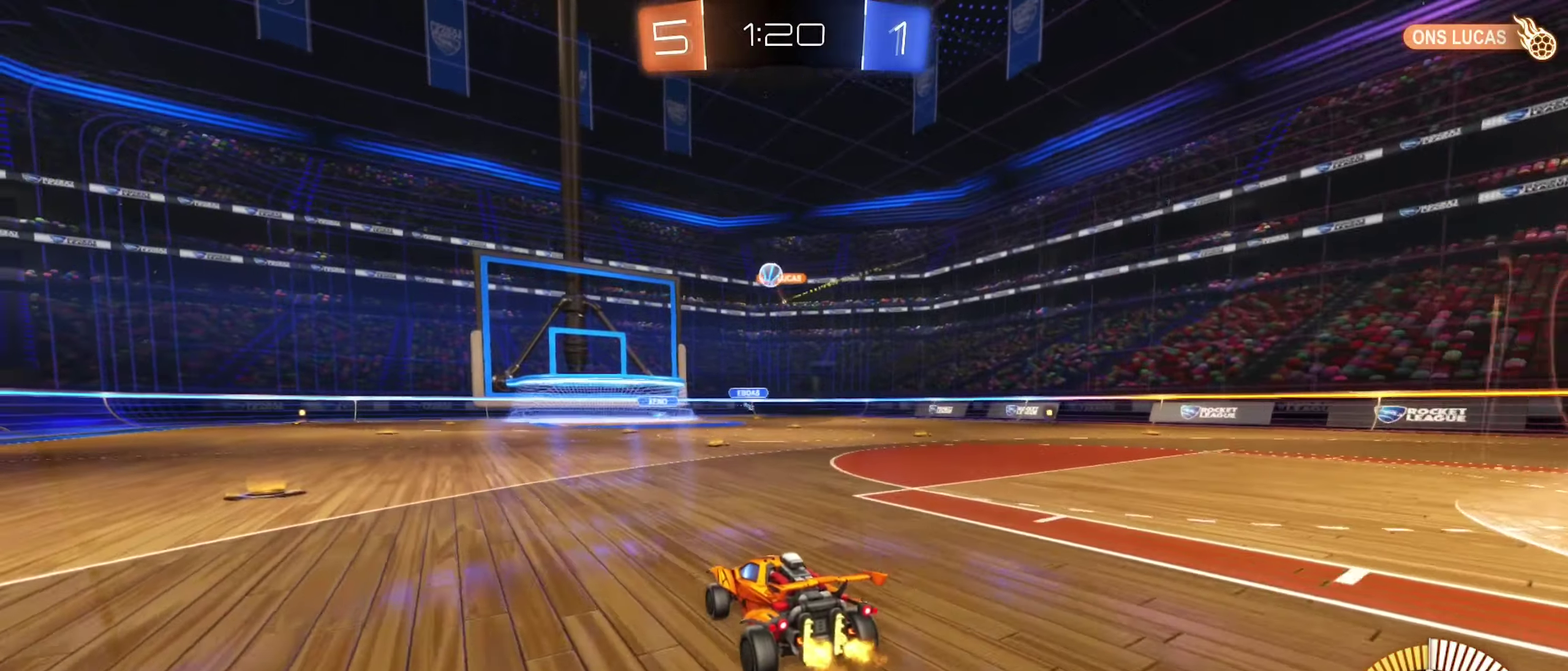
{"dt_ms": 900, "buttons": ["R2"], "left_stick": "center", "right_stick": "center", "events": [[767, "left_stick", "center"]]}
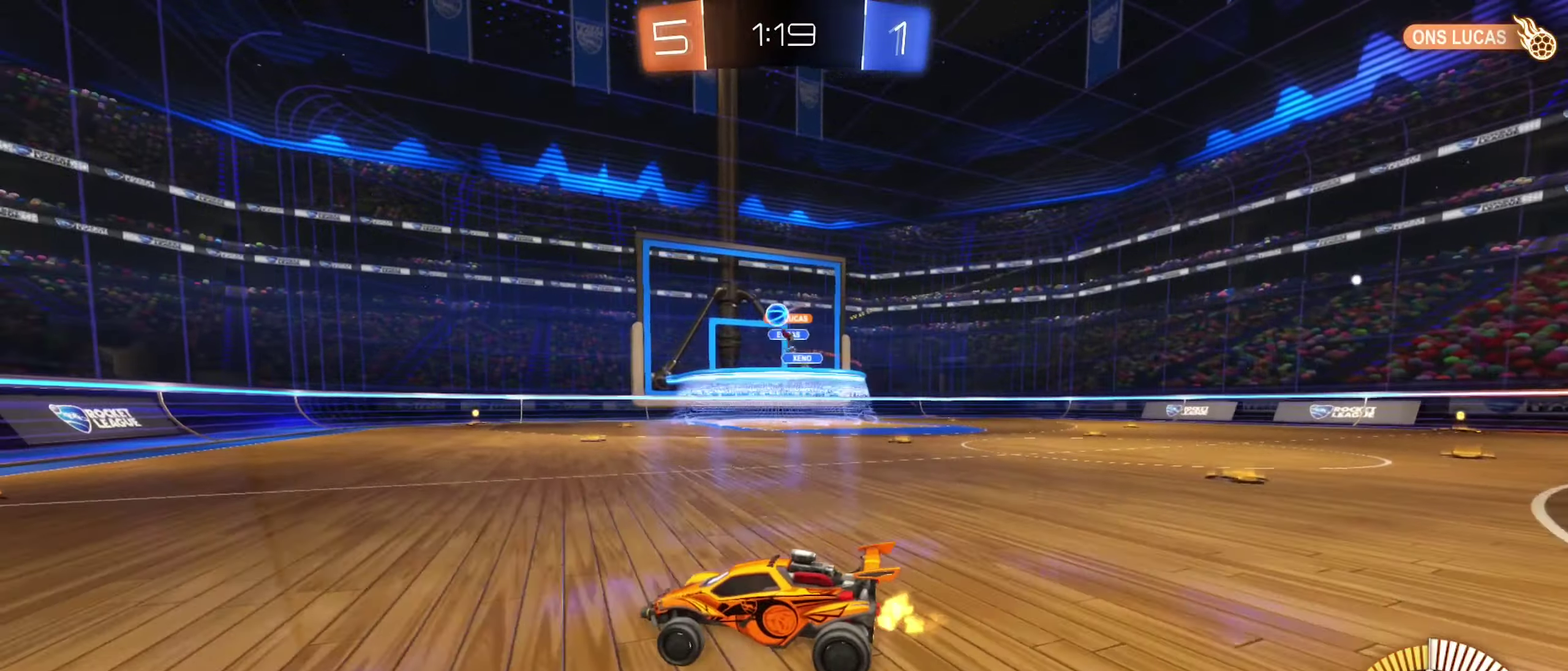
{"dt_ms": 300, "buttons": ["R2"], "left_stick": "right", "right_stick": "center", "events": [[34, "left_stick", "right"]]}
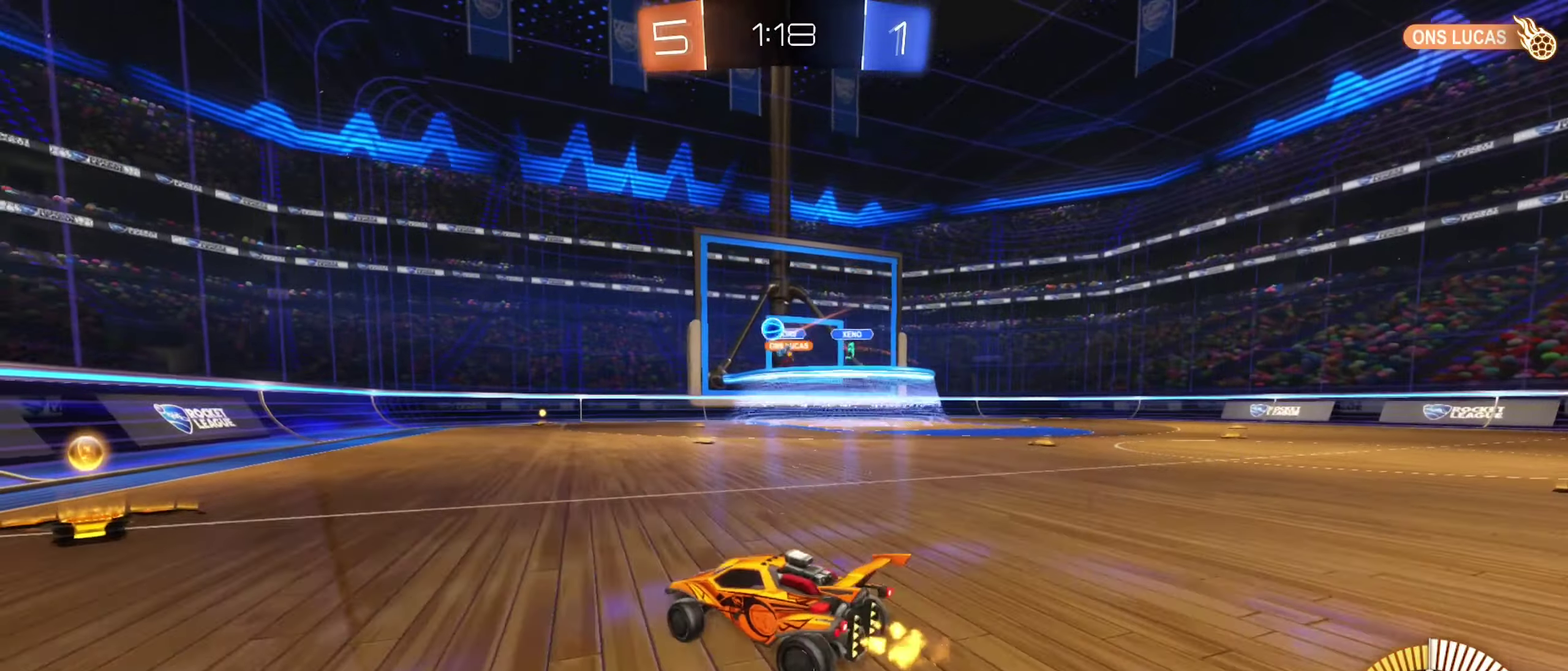
{"dt_ms": 600, "buttons": ["L2"], "left_stick": "down-left", "right_stick": "center", "events": [[34, "left_stick", "center"], [234, "left_stick", "down-left"], [434, "R2", "up"], [517, "L2", "down"]]}
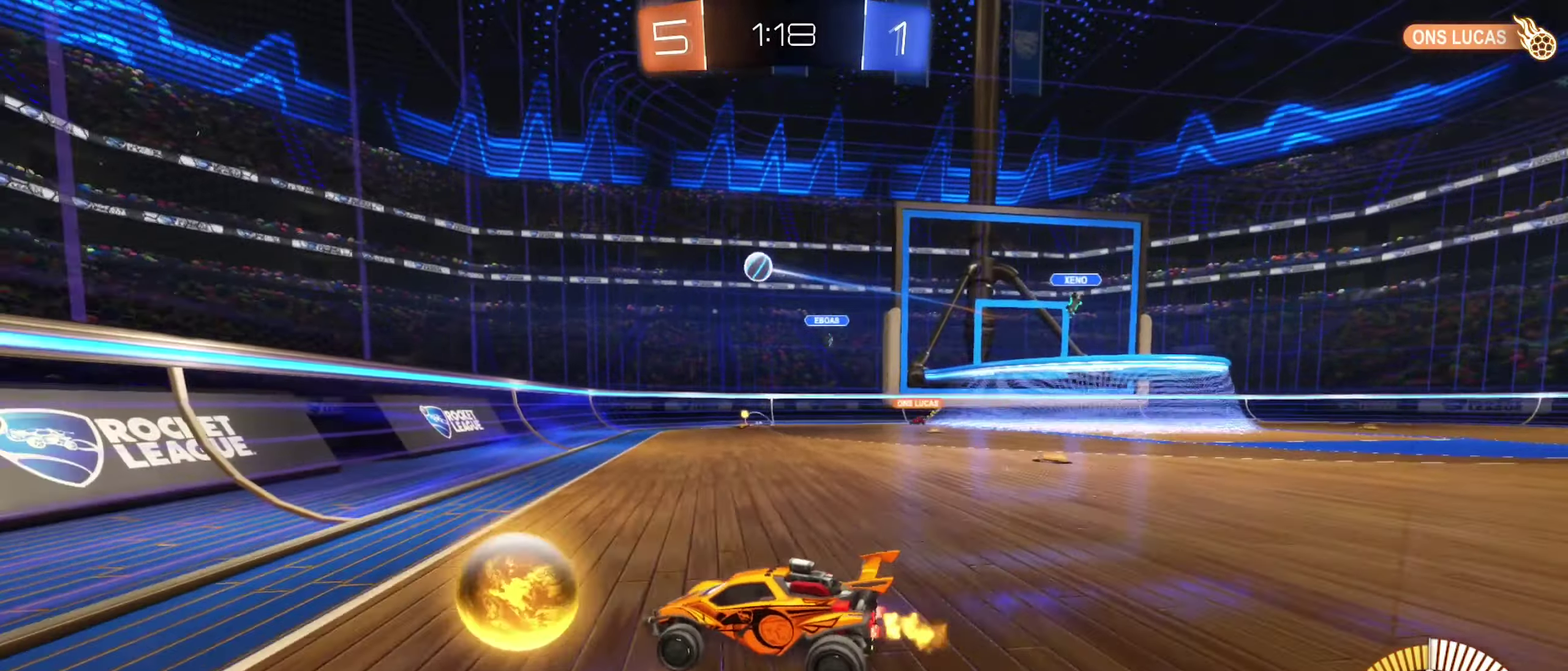
{"dt_ms": 400, "buttons": ["R2"], "left_stick": "center", "right_stick": "center", "events": [[50, "left_stick", "down-right"], [100, "left_stick", "right"], [134, "L2", "up"], [150, "R2", "down"], [150, "left_stick", "center"]]}
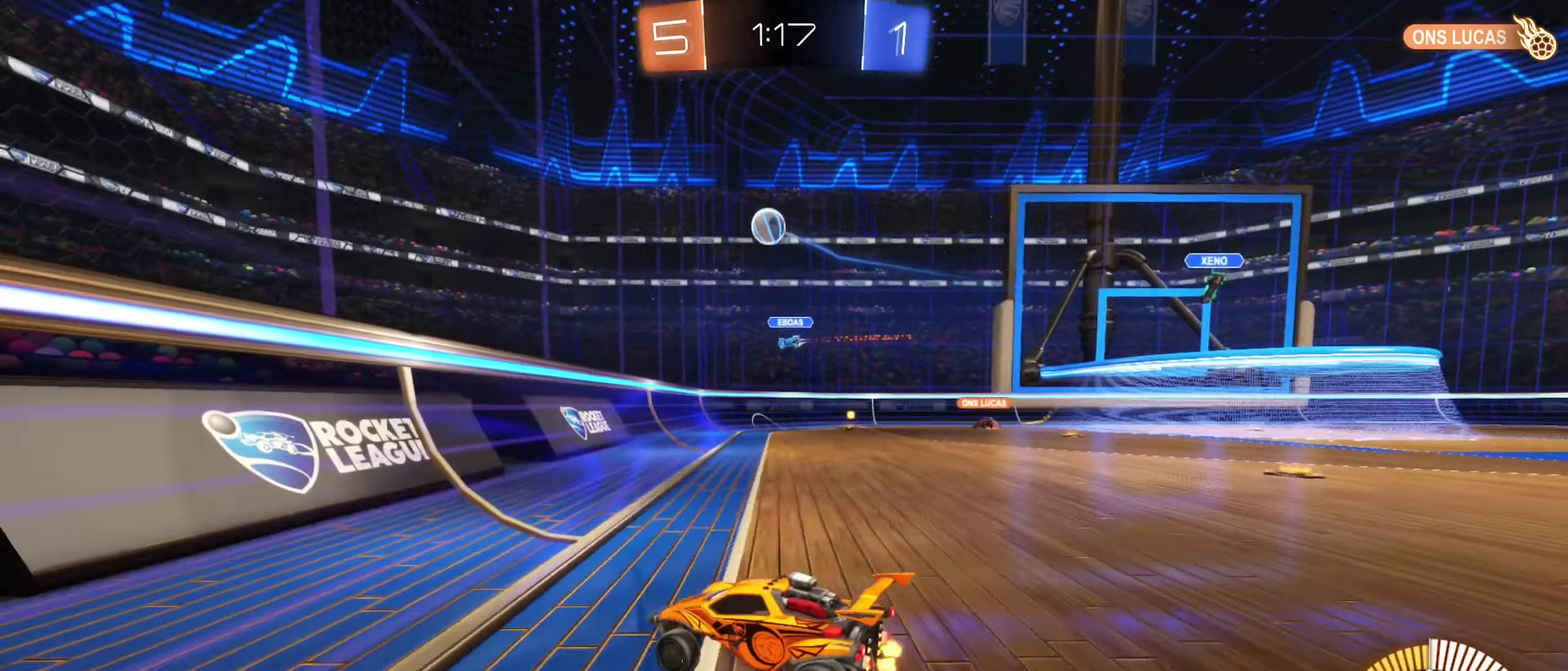
{"dt_ms": 500, "buttons": ["R2"], "left_stick": "center", "right_stick": "center", "events": []}
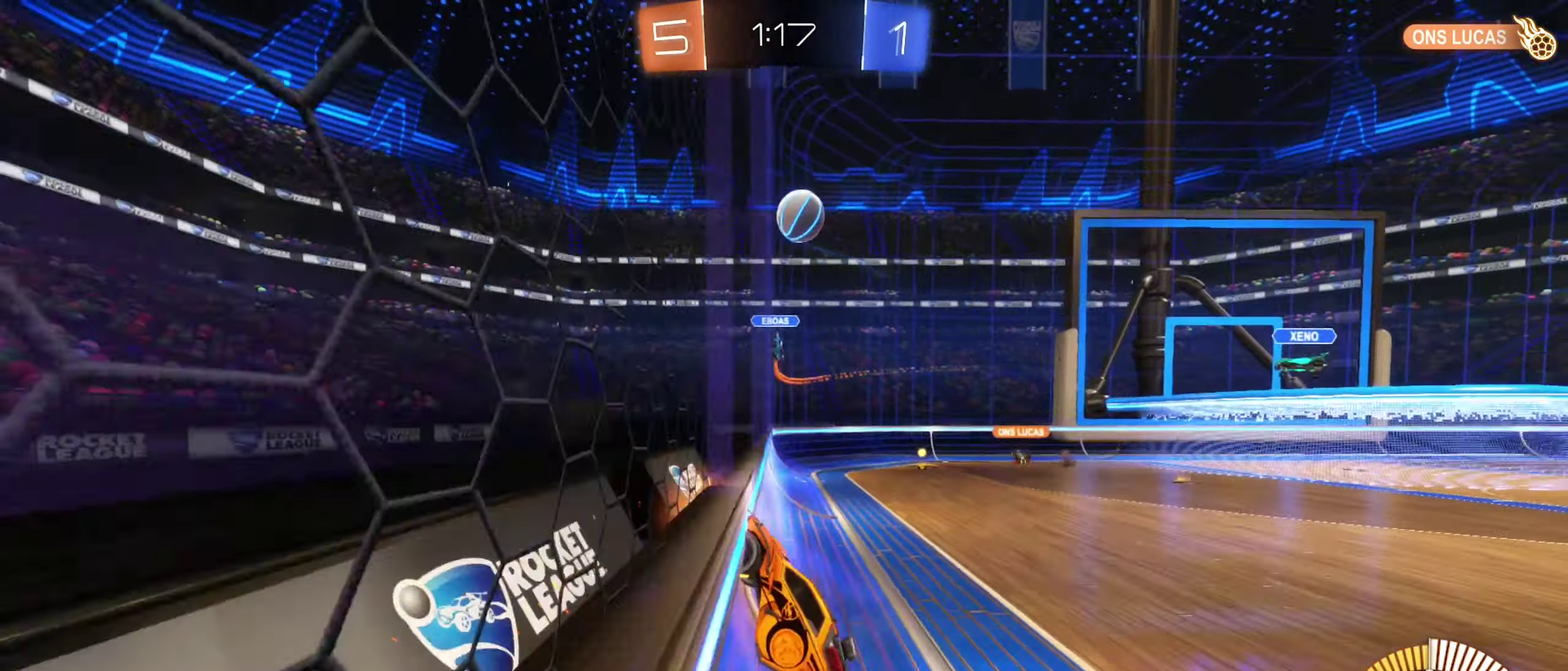
{"dt_ms": 500, "buttons": ["B", "R2"], "left_stick": "up-right", "right_stick": "center", "events": [[117, "left_stick", "right"], [134, "B", "down"], [317, "left_stick", "down-left"], [434, "left_stick", "up-right"]]}
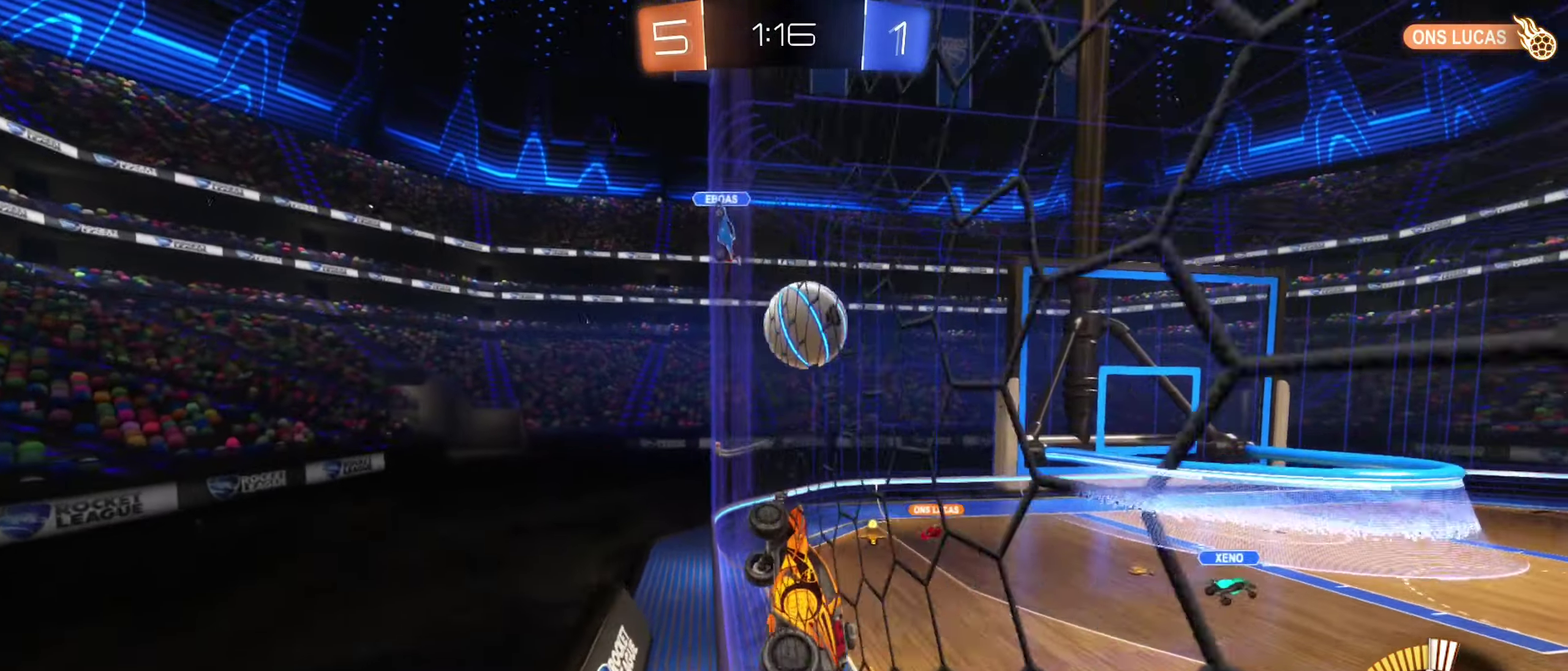
{"dt_ms": 600, "buttons": ["L2"], "left_stick": "down", "right_stick": "center", "events": [[17, "B", "up"], [67, "L2", "down"], [67, "R2", "up"], [84, "left_stick", "right"], [400, "A", "down"], [400, "left_stick", "down-right"], [467, "A", "up"], [550, "left_stick", "down"]]}
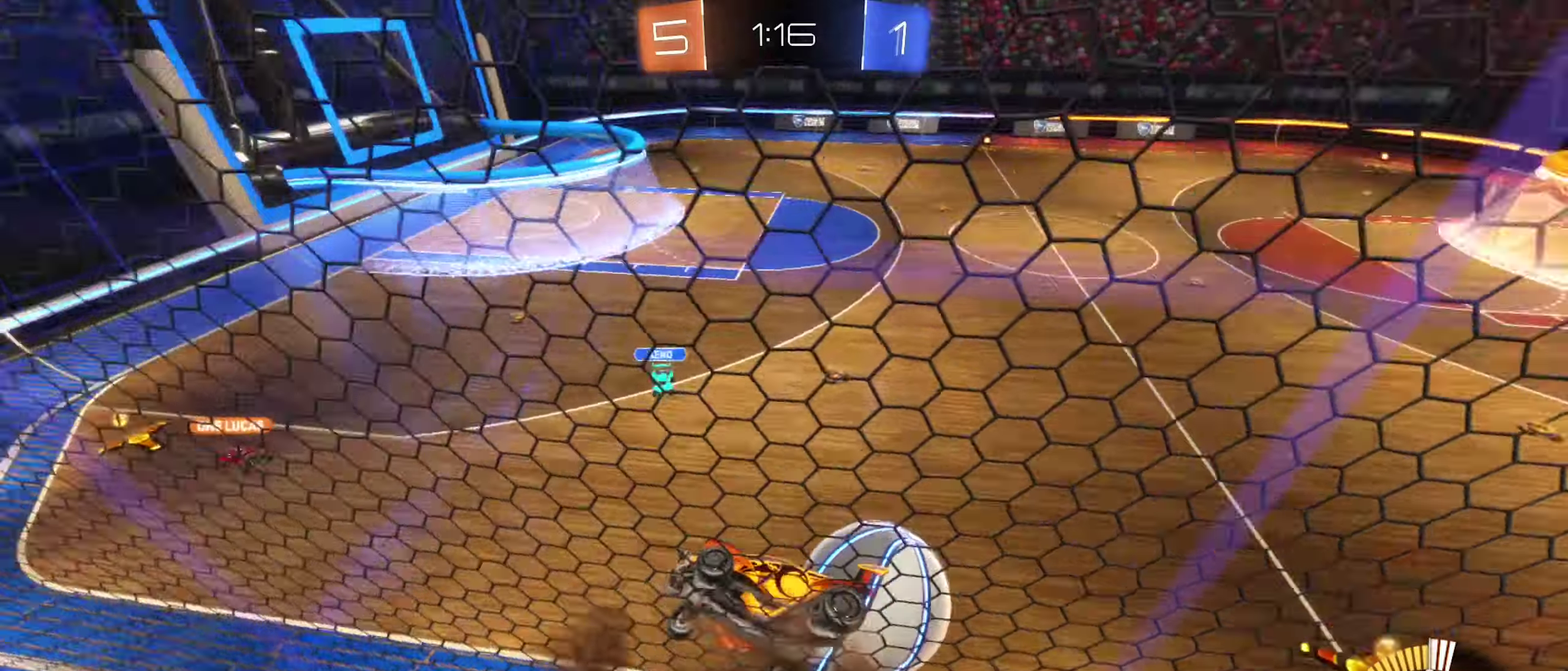
{"dt_ms": 400, "buttons": ["B", "L1"], "left_stick": "down", "right_stick": "center", "events": [[66, "L2", "up"], [316, "B", "down"], [366, "L1", "down"]]}
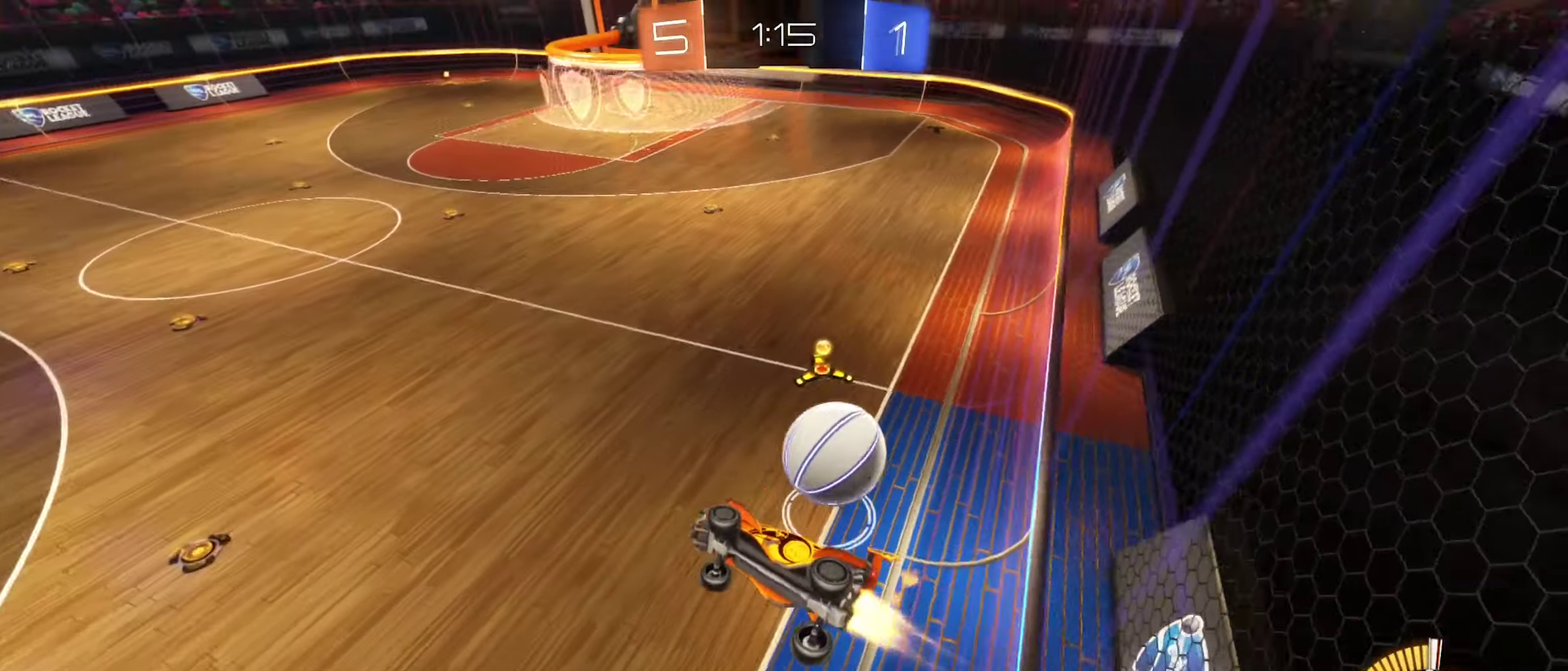
{"dt_ms": 500, "buttons": ["B", "R1"], "left_stick": "up-right", "right_stick": "center", "events": [[50, "L1", "up"], [50, "left_stick", "right"], [83, "A", "down"], [150, "R1", "down"], [216, "left_stick", "down-left"], [300, "A", "up"], [450, "left_stick", "up-right"]]}
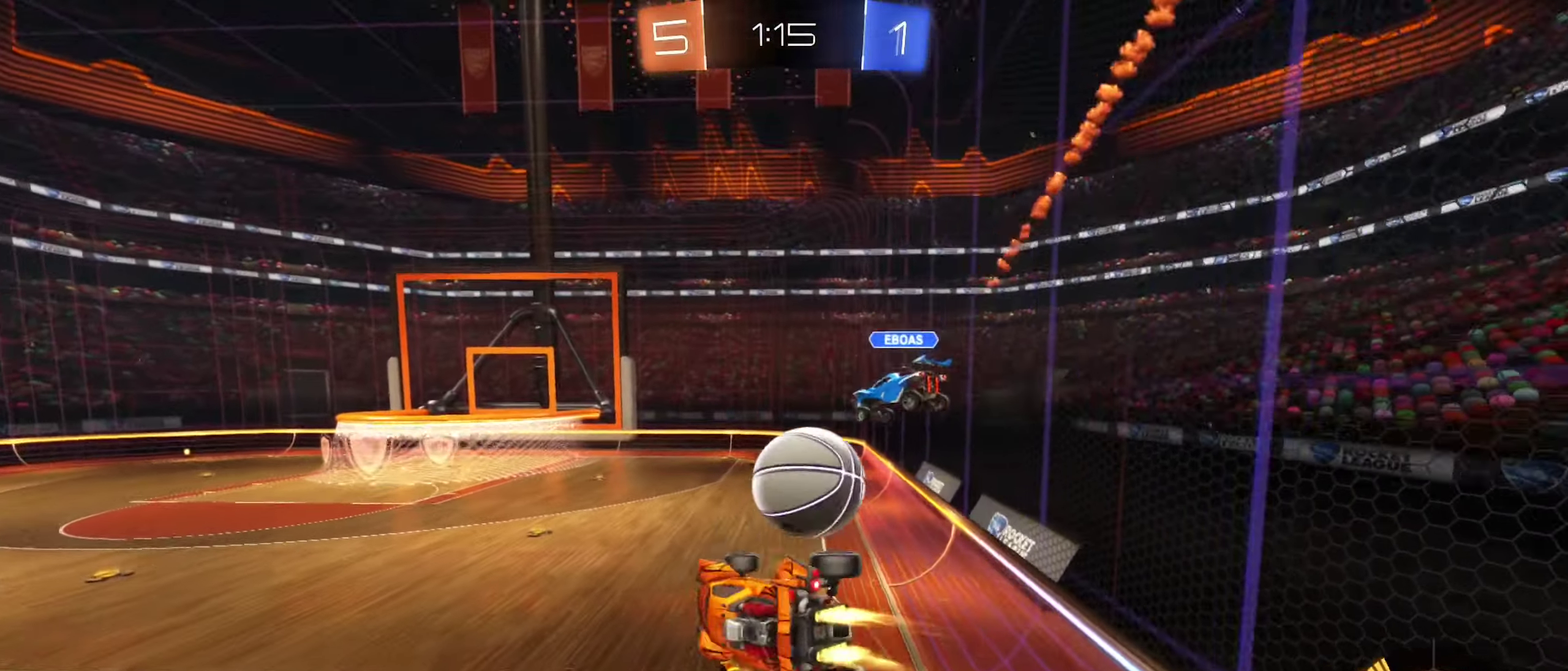
{"dt_ms": 500, "buttons": ["B", "L1"], "left_stick": "down-left", "right_stick": "center", "events": [[116, "left_stick", "right"], [183, "left_stick", "down-right"], [266, "left_stick", "down"], [350, "R1", "up"], [400, "left_stick", "down-left"], [450, "L1", "down"]]}
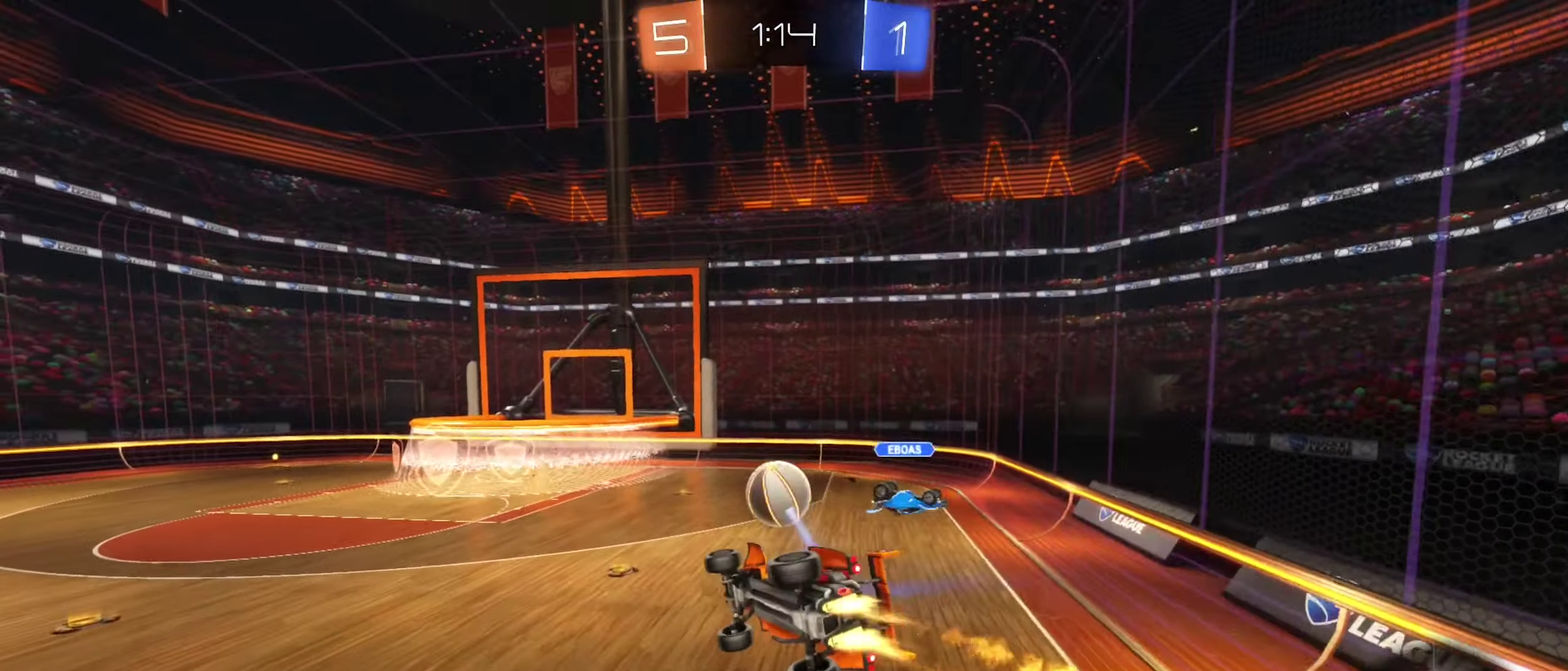
{"dt_ms": 400, "buttons": [], "left_stick": "down-right", "right_stick": "center", "events": [[66, "left_stick", "center"], [250, "L1", "up"], [266, "B", "up"], [383, "left_stick", "down-right"]]}
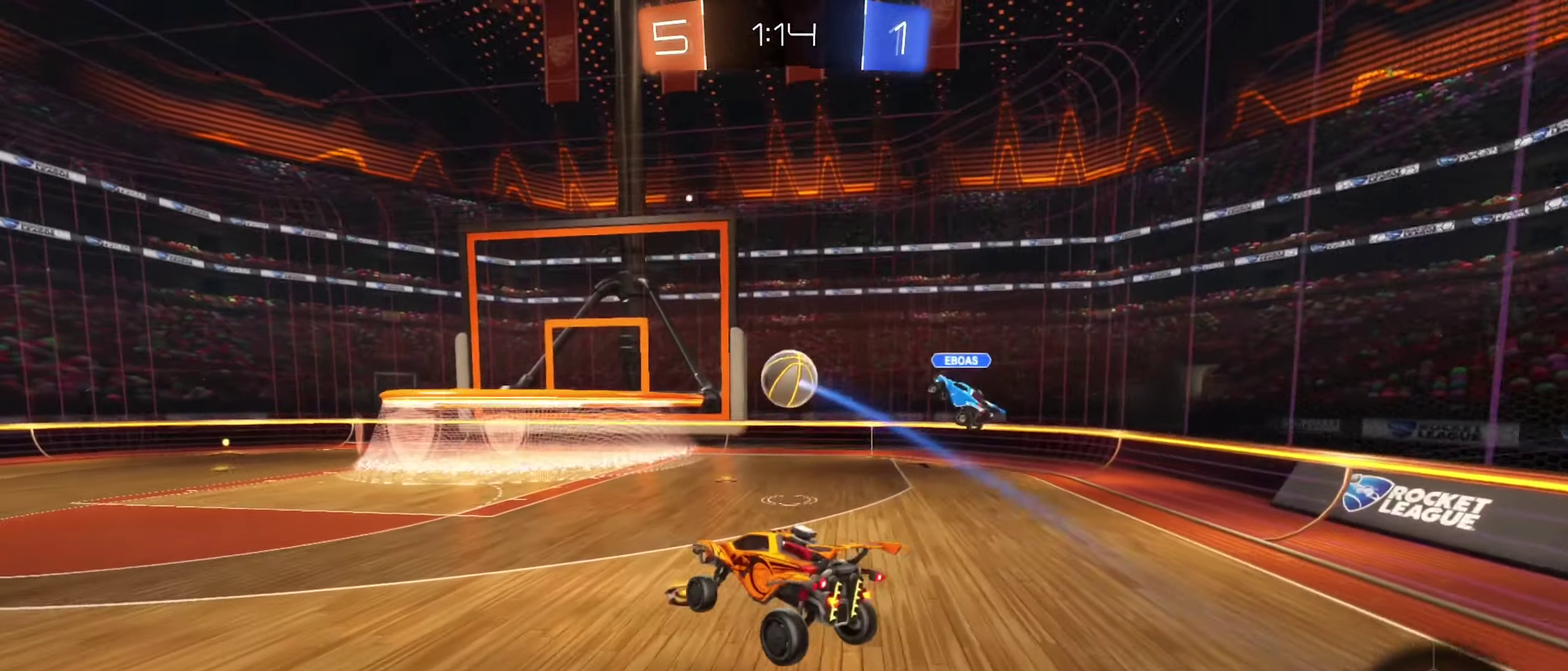
{"dt_ms": 600, "buttons": ["R2"], "left_stick": "center", "right_stick": "center", "events": [[66, "R2", "down"], [150, "left_stick", "center"], [333, "B", "down"], [450, "left_stick", "right"], [583, "B", "up"], [583, "left_stick", "center"]]}
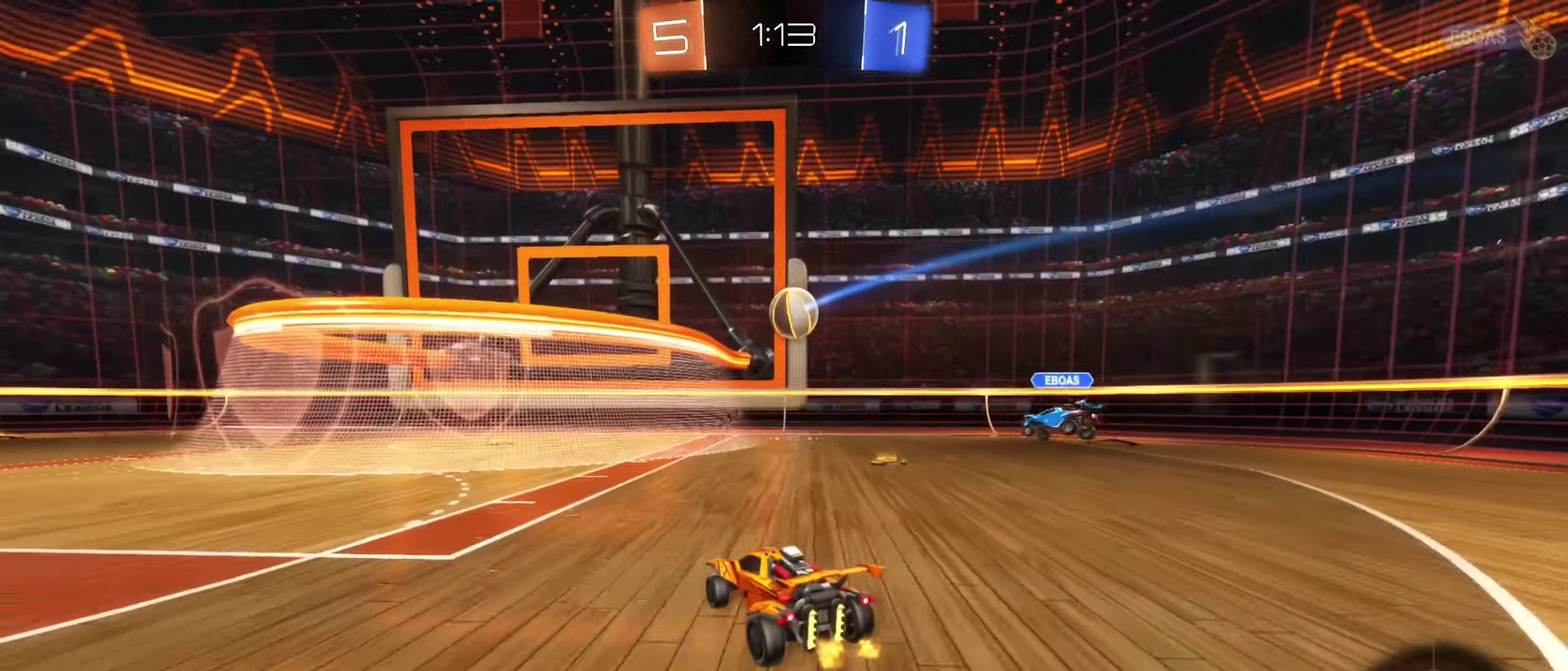
{"dt_ms": 300, "buttons": ["R2"], "left_stick": "right", "right_stick": "center", "events": [[116, "left_stick", "right"]]}
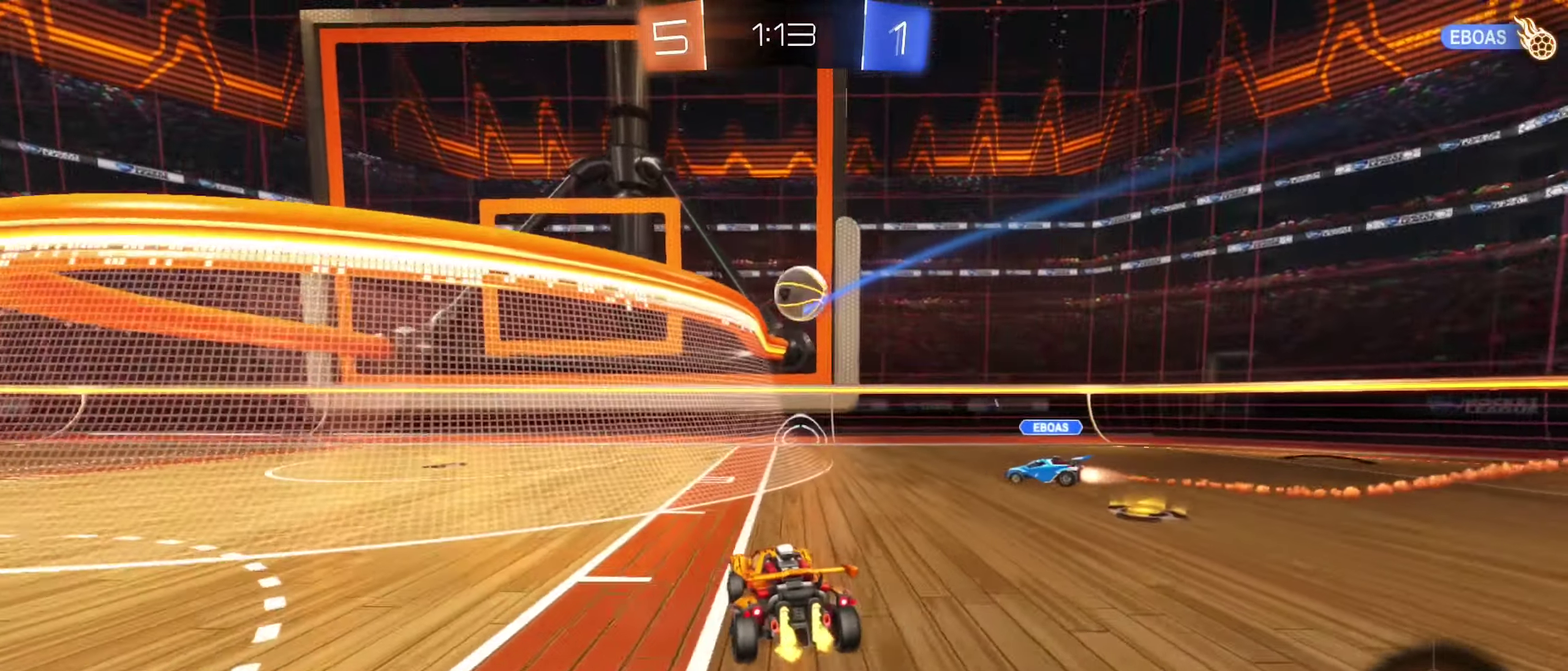
{"dt_ms": 900, "buttons": ["L2"], "left_stick": "right", "right_stick": "center", "events": [[133, "left_stick", "left"], [550, "left_stick", "center"], [766, "R2", "up"], [833, "L2", "down"], [850, "left_stick", "right"]]}
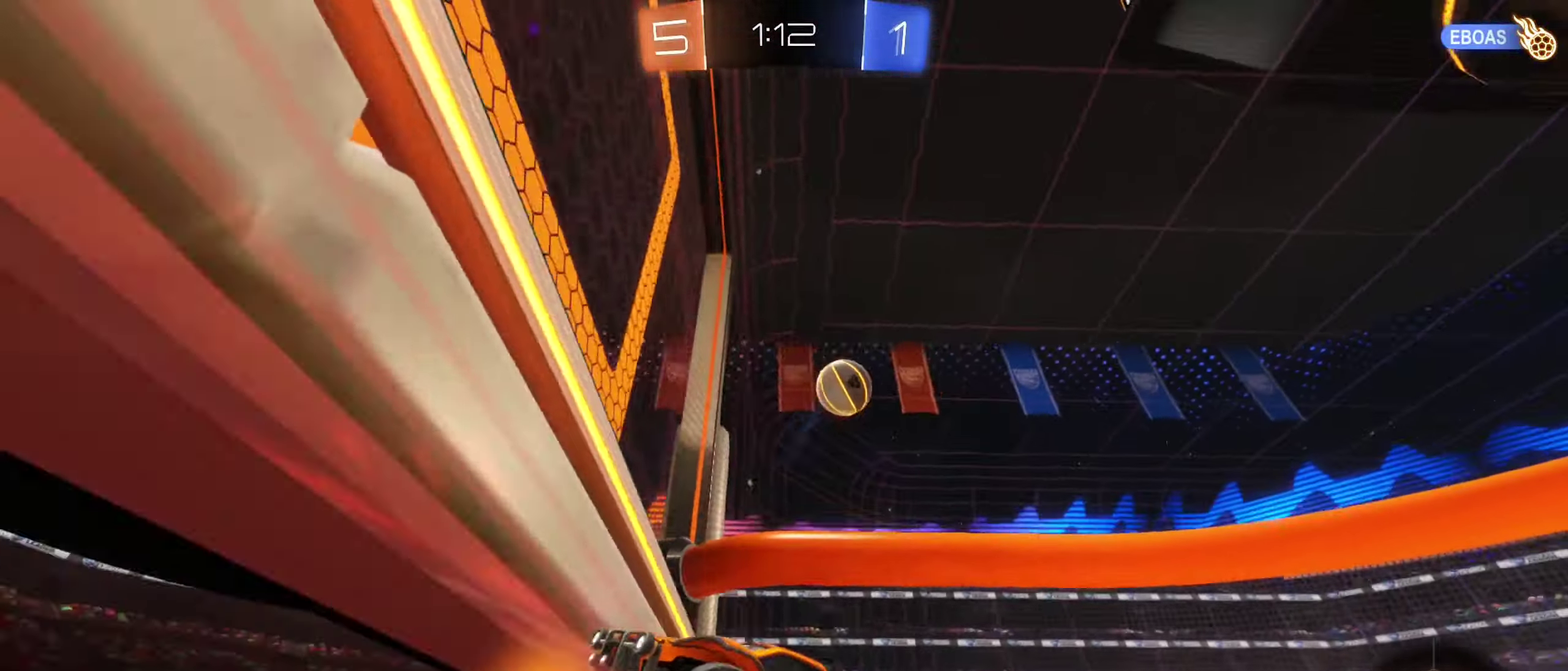
{"dt_ms": 300, "buttons": ["R2"], "left_stick": "right", "right_stick": "center", "events": [[116, "L2", "up"], [150, "R2", "down"]]}
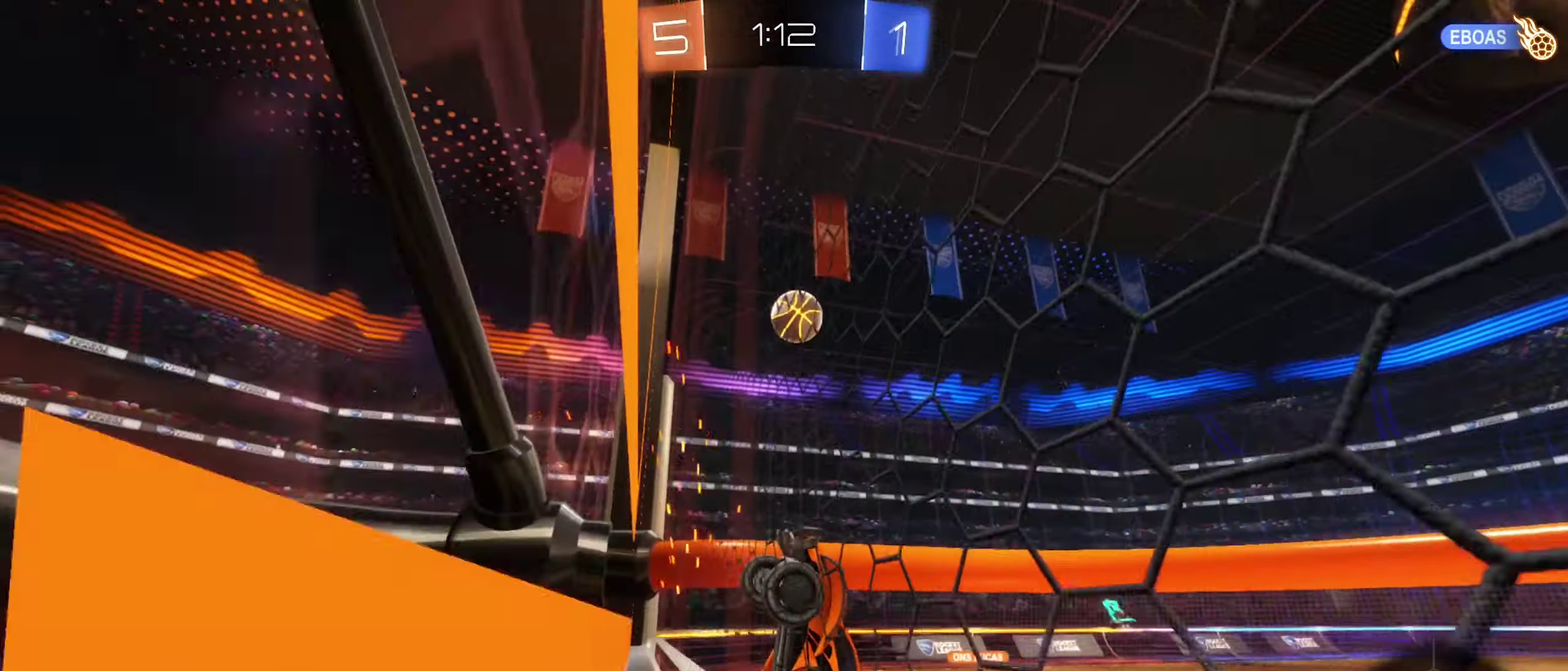
{"dt_ms": 600, "buttons": ["L2", "R2"], "left_stick": "down-left", "right_stick": "center", "events": [[200, "R2", "up"], [216, "L2", "down"], [450, "R2", "down"], [566, "left_stick", "down-left"]]}
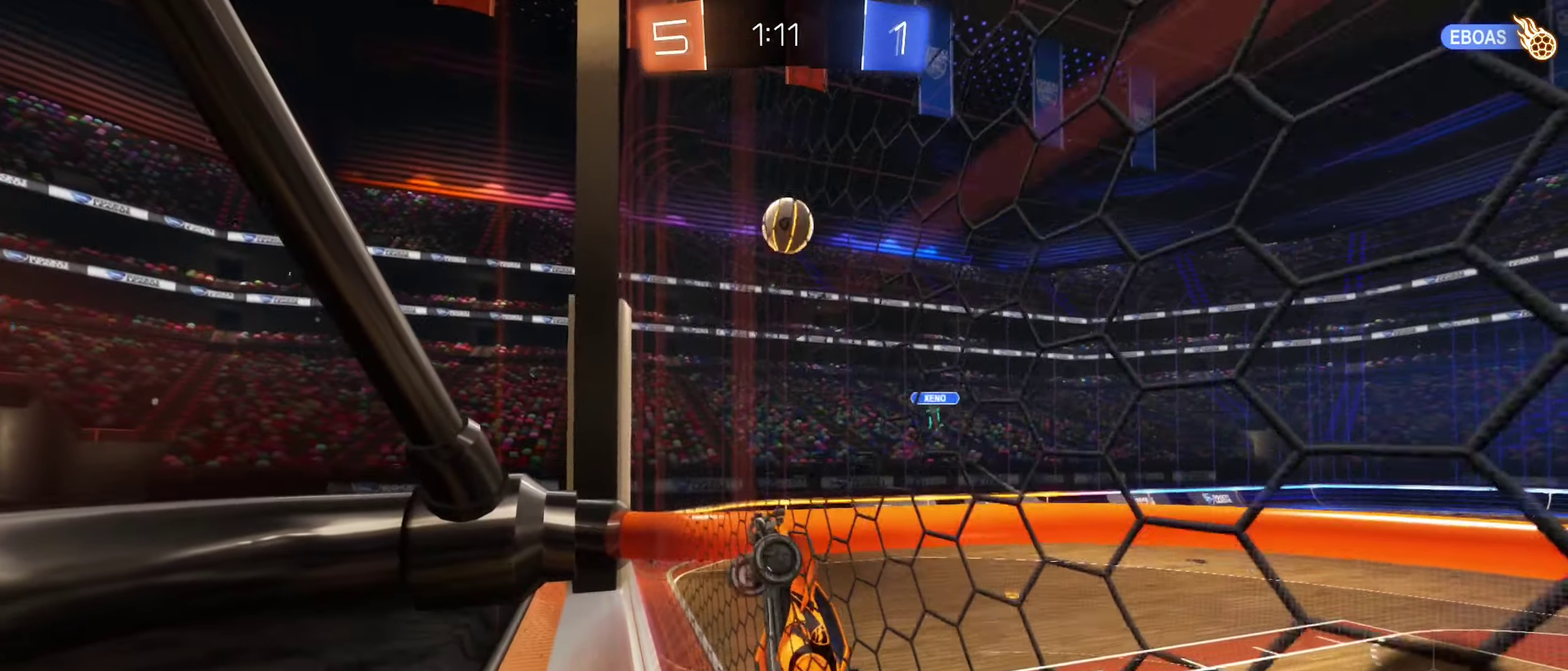
{"dt_ms": 400, "buttons": ["R2"], "left_stick": "right", "right_stick": "center", "events": [[83, "left_stick", "left"], [116, "L2", "up"], [150, "left_stick", "center"], [200, "left_stick", "up-right"], [266, "left_stick", "right"]]}